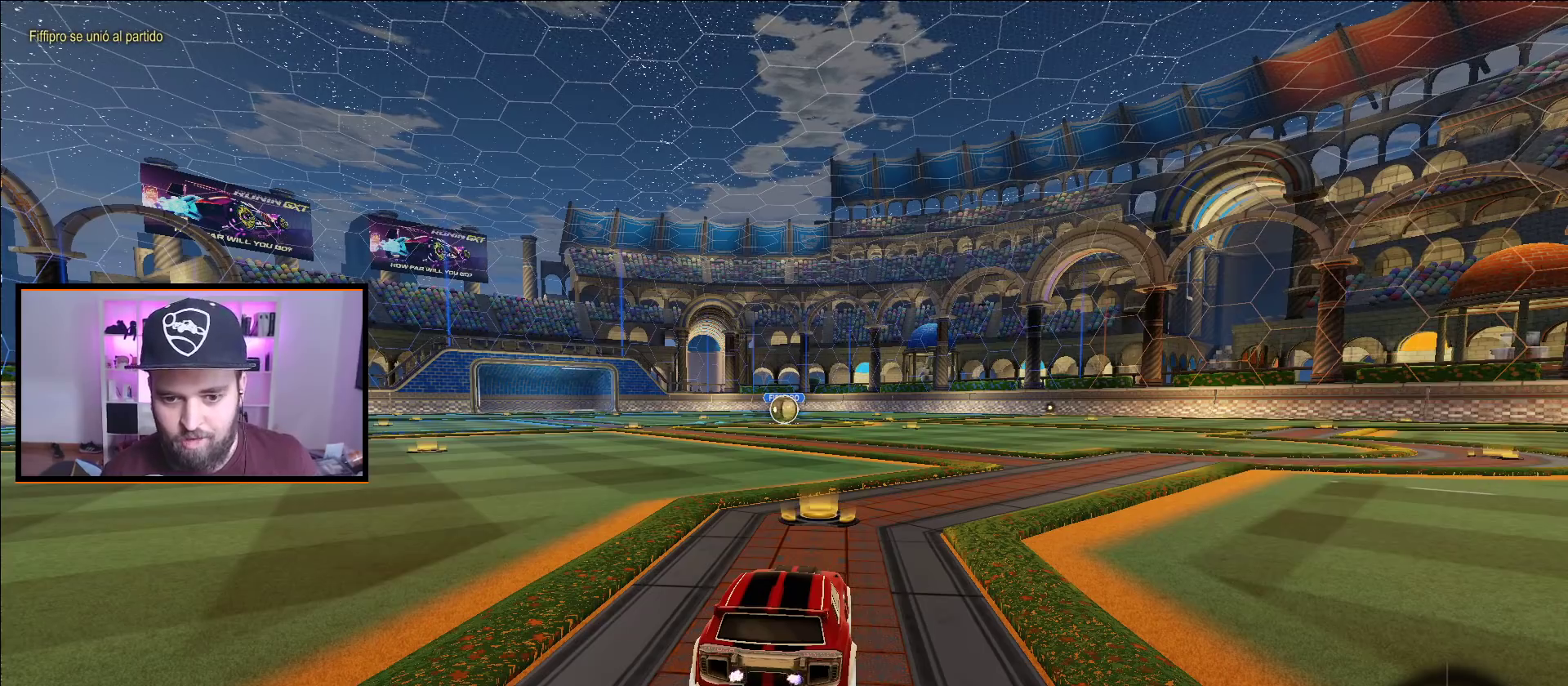
Gameplay with a controller (Xbox layout); each line is a JSON object with the inputs held at the frame after it. "events" lists button and stick changes between this image and that frame as [ms after this image, input, new state], when the widget could be followed in between.
{"buttons": [], "left_stick": "center", "right_stick": "center", "events": []}
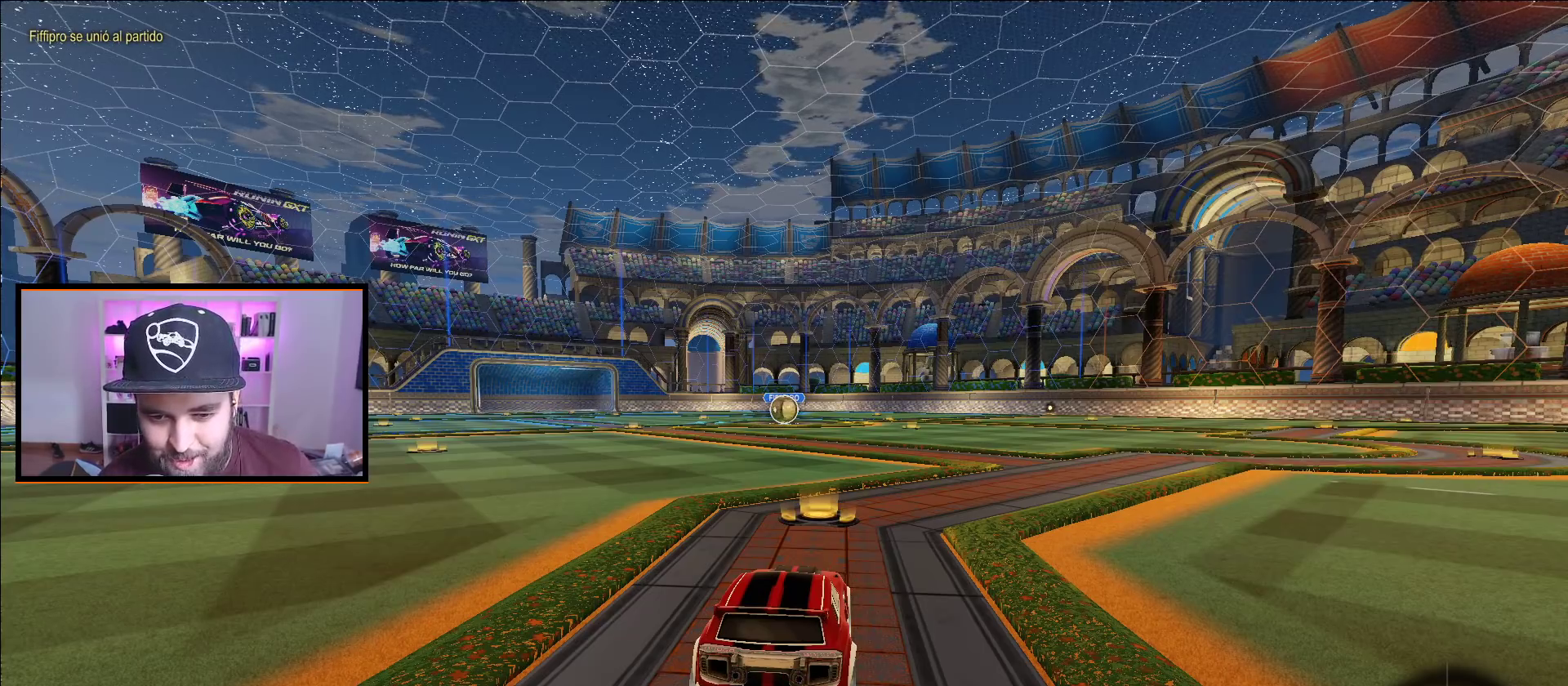
{"buttons": [], "left_stick": "center", "right_stick": "center", "events": []}
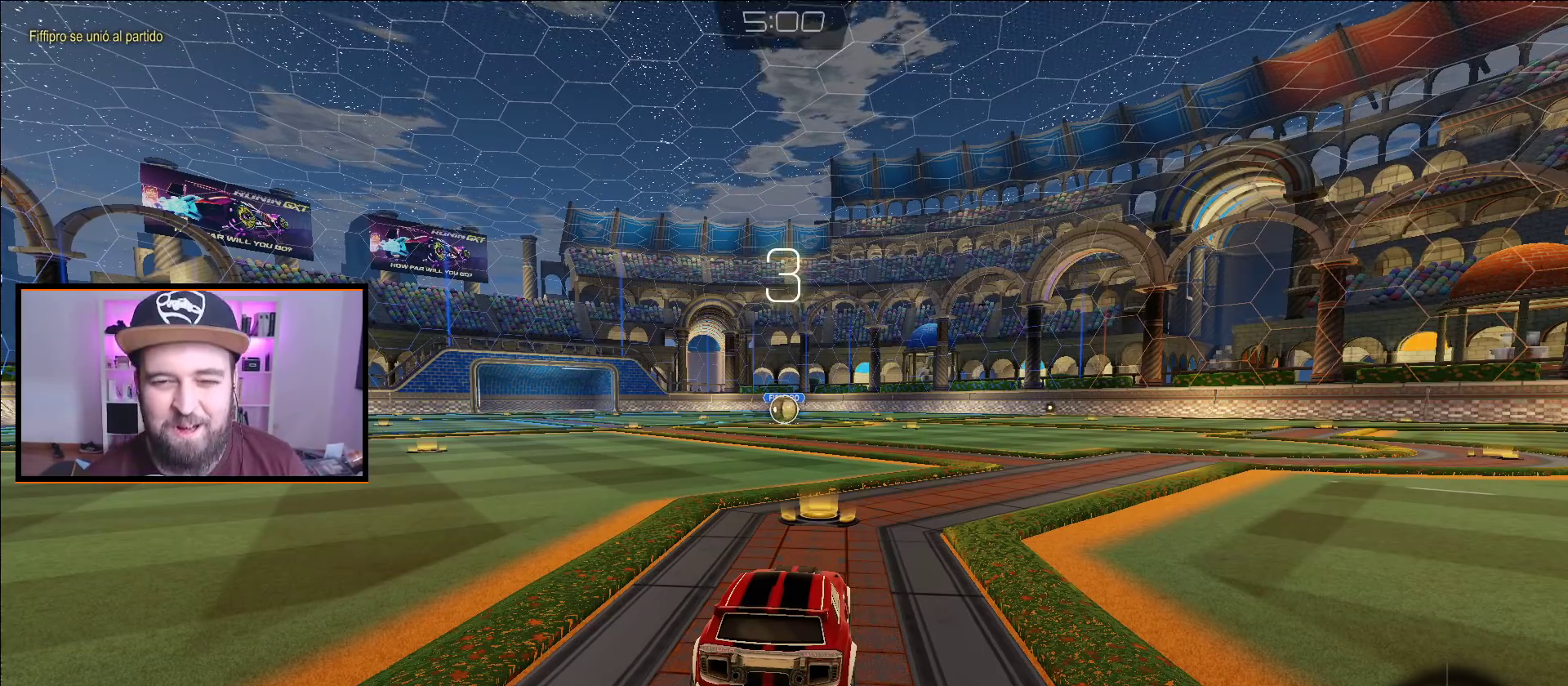
{"buttons": [], "left_stick": "center", "right_stick": "center", "events": []}
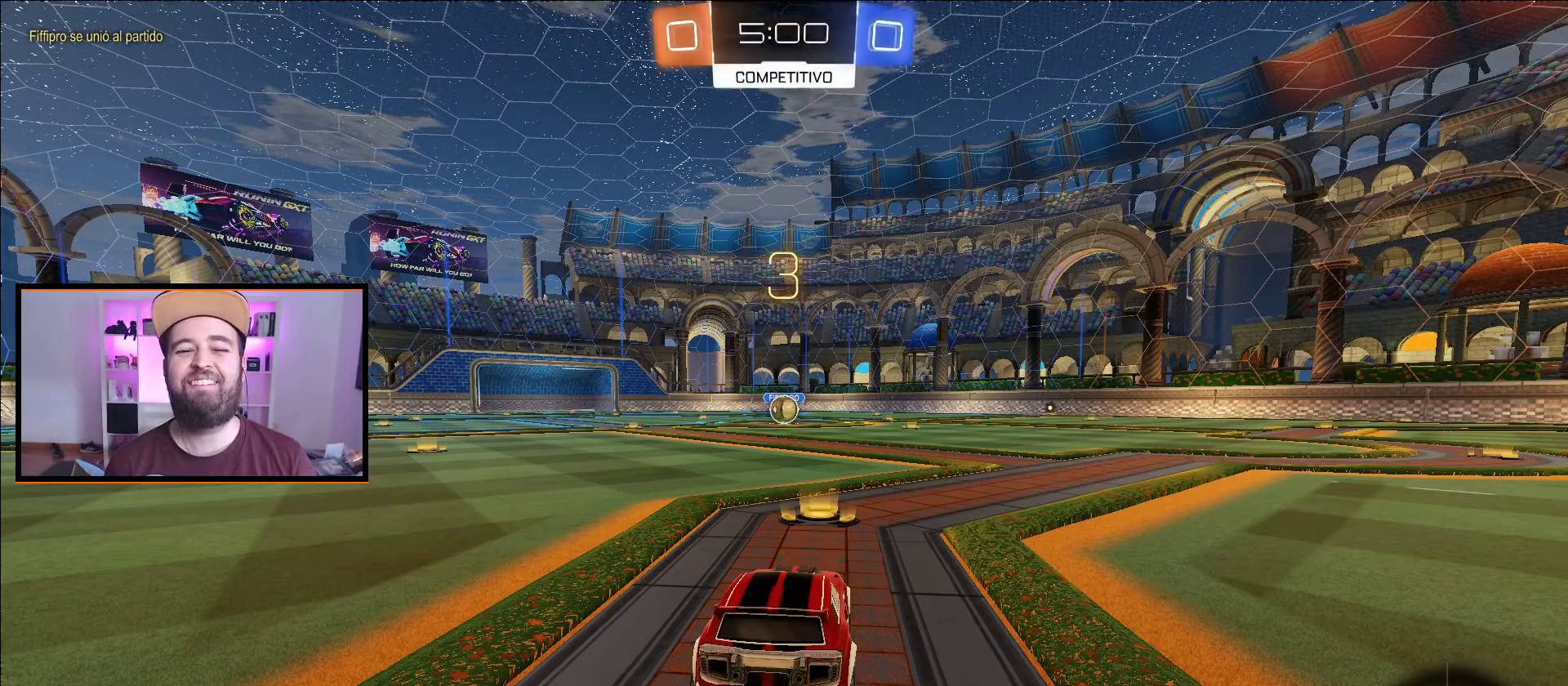
{"buttons": ["A", "R2"], "left_stick": "center", "right_stick": "center", "events": [[17, "right_stick", "right"], [400, "right_stick", "center"], [483, "A", "down"], [483, "R2", "down"]]}
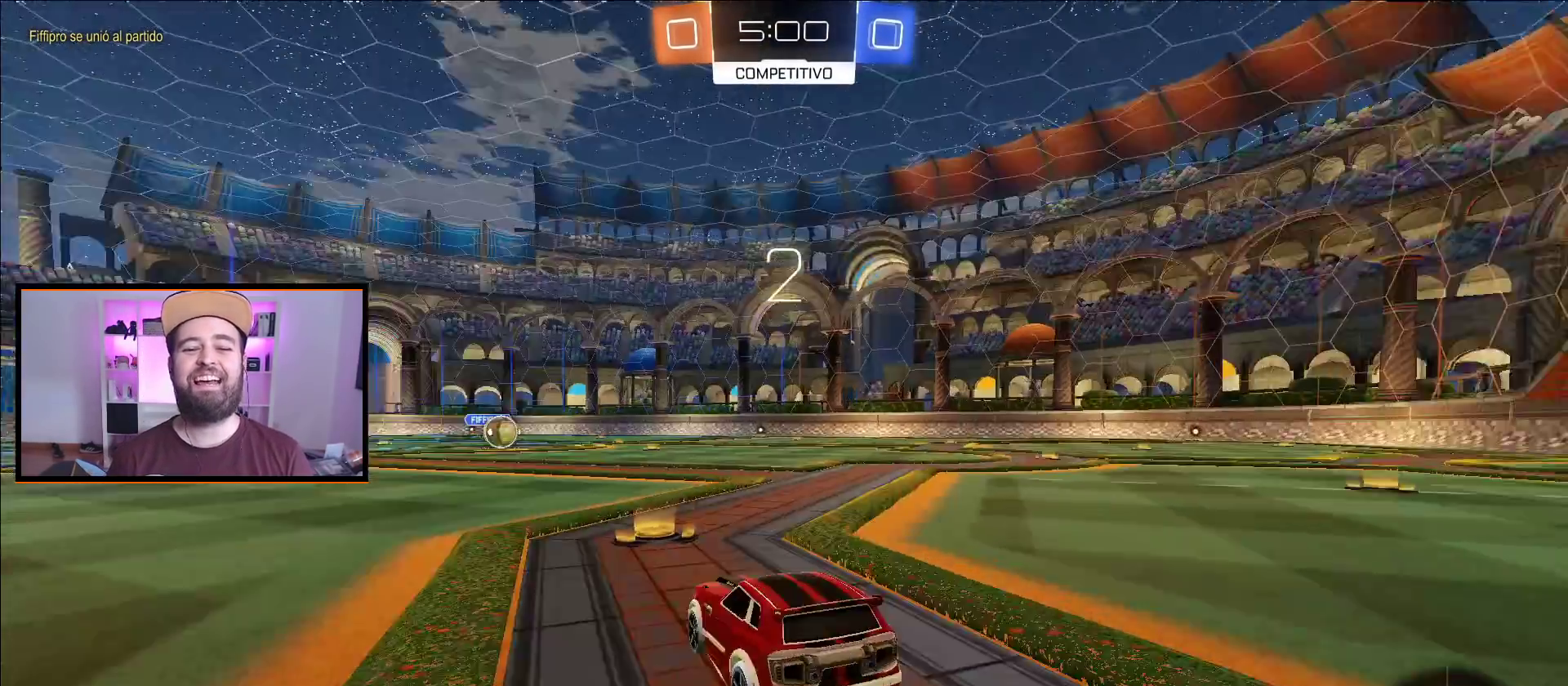
{"buttons": ["A", "R2"], "left_stick": "center", "right_stick": "center", "events": [[183, "Y", "down"], [333, "Y", "up"]]}
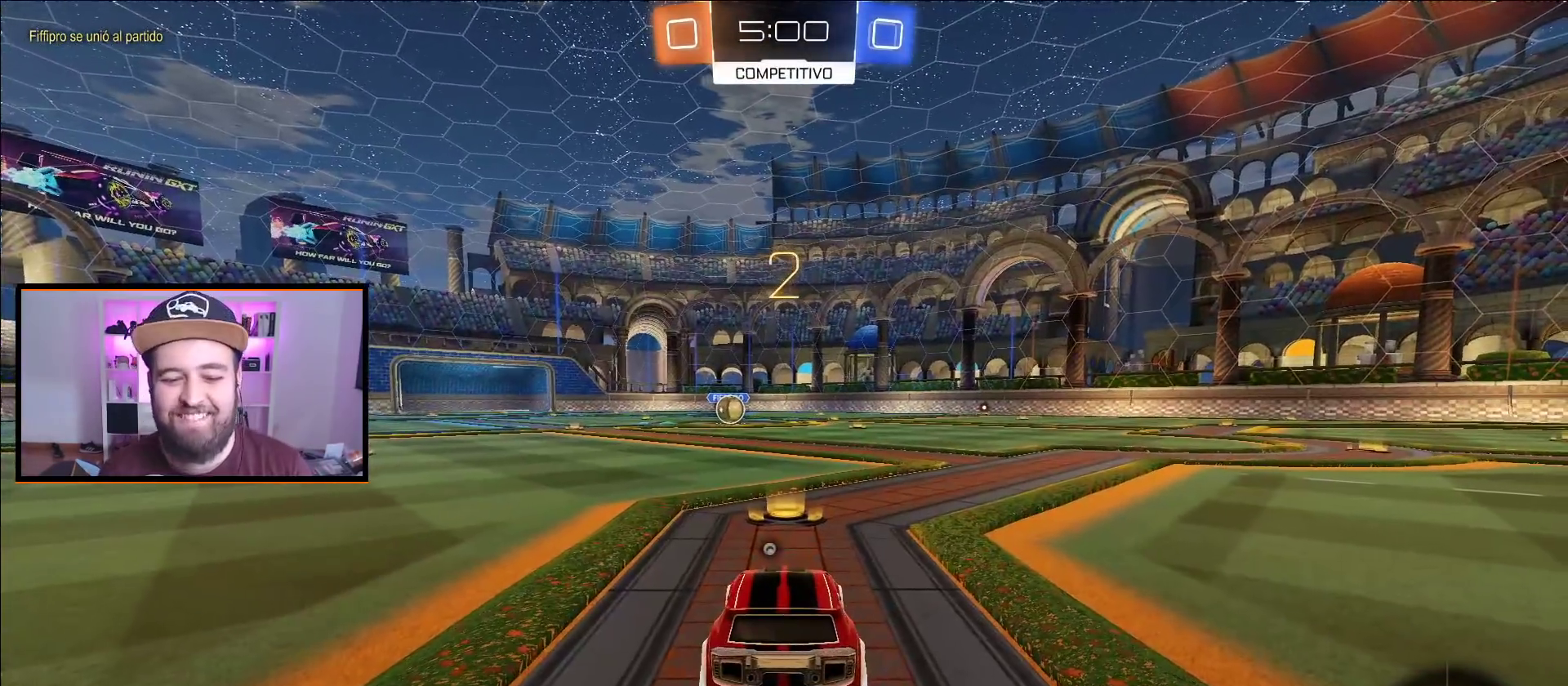
{"buttons": ["A", "R2"], "left_stick": "center", "right_stick": "center", "events": []}
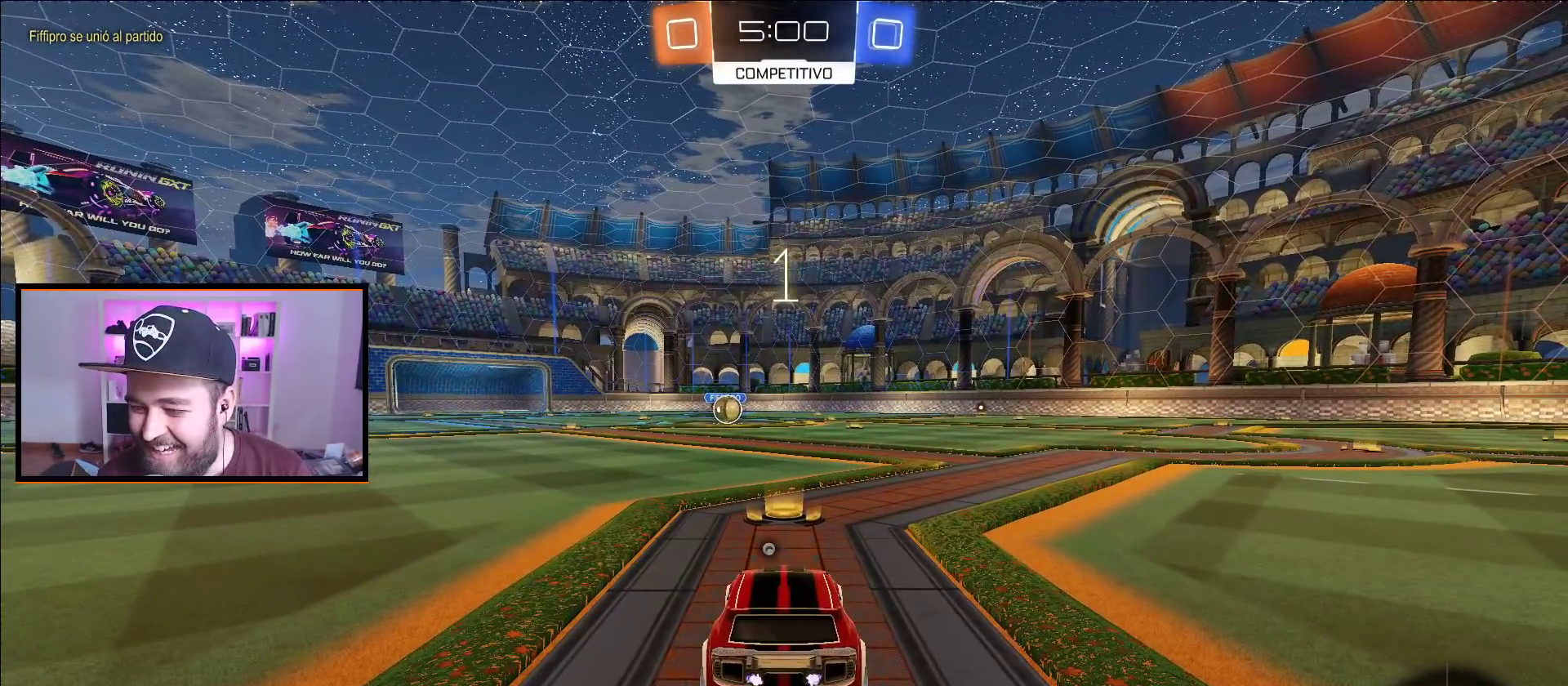
{"buttons": ["A", "R2"], "left_stick": "center", "right_stick": "center", "events": []}
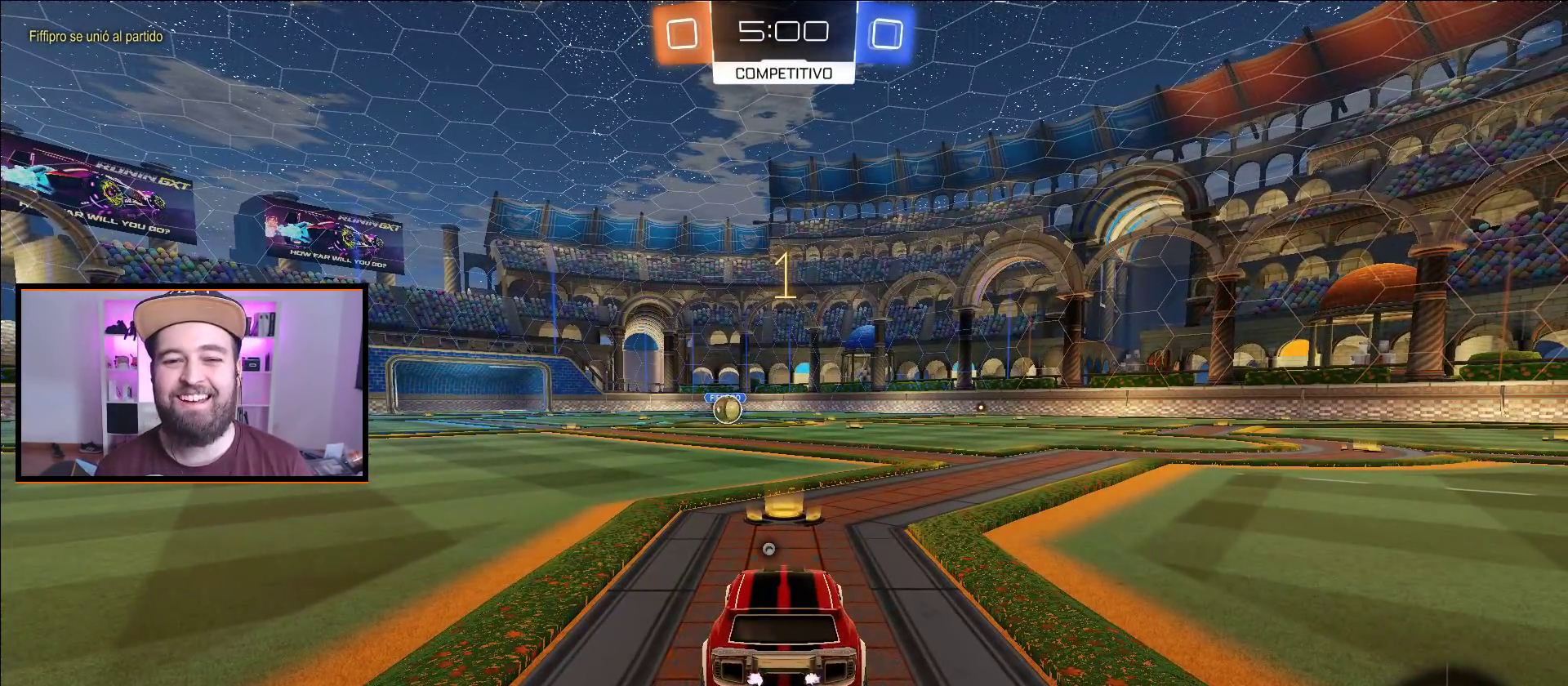
{"buttons": ["A", "R2"], "left_stick": "center", "right_stick": "center", "events": []}
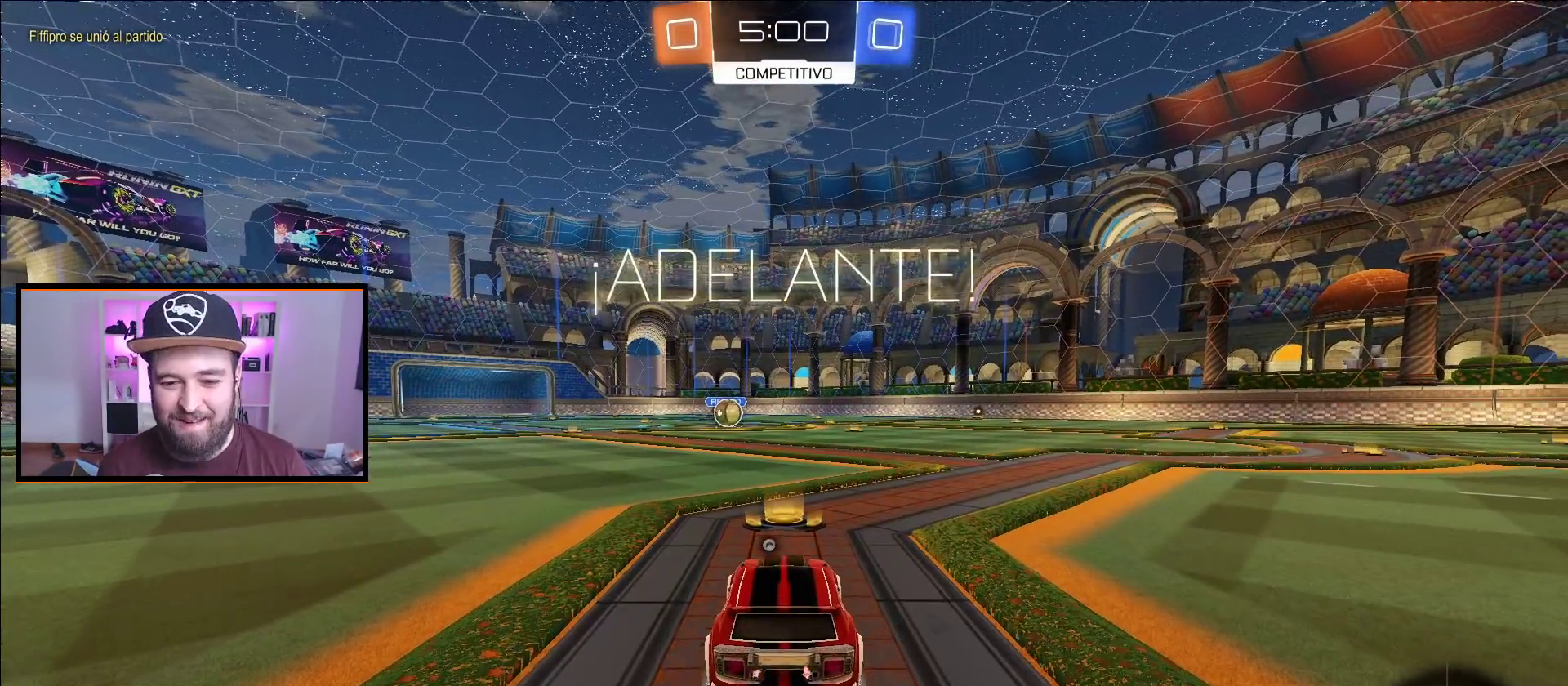
{"buttons": ["A", "X", "L1", "R2", "L3"], "left_stick": "up-left", "right_stick": "center", "events": [[250, "left_stick", "right"], [300, "X", "down"], [317, "L1", "down"], [367, "L3", "down"], [367, "left_stick", "up-left"], [400, "X", "up"], [450, "X", "down"]]}
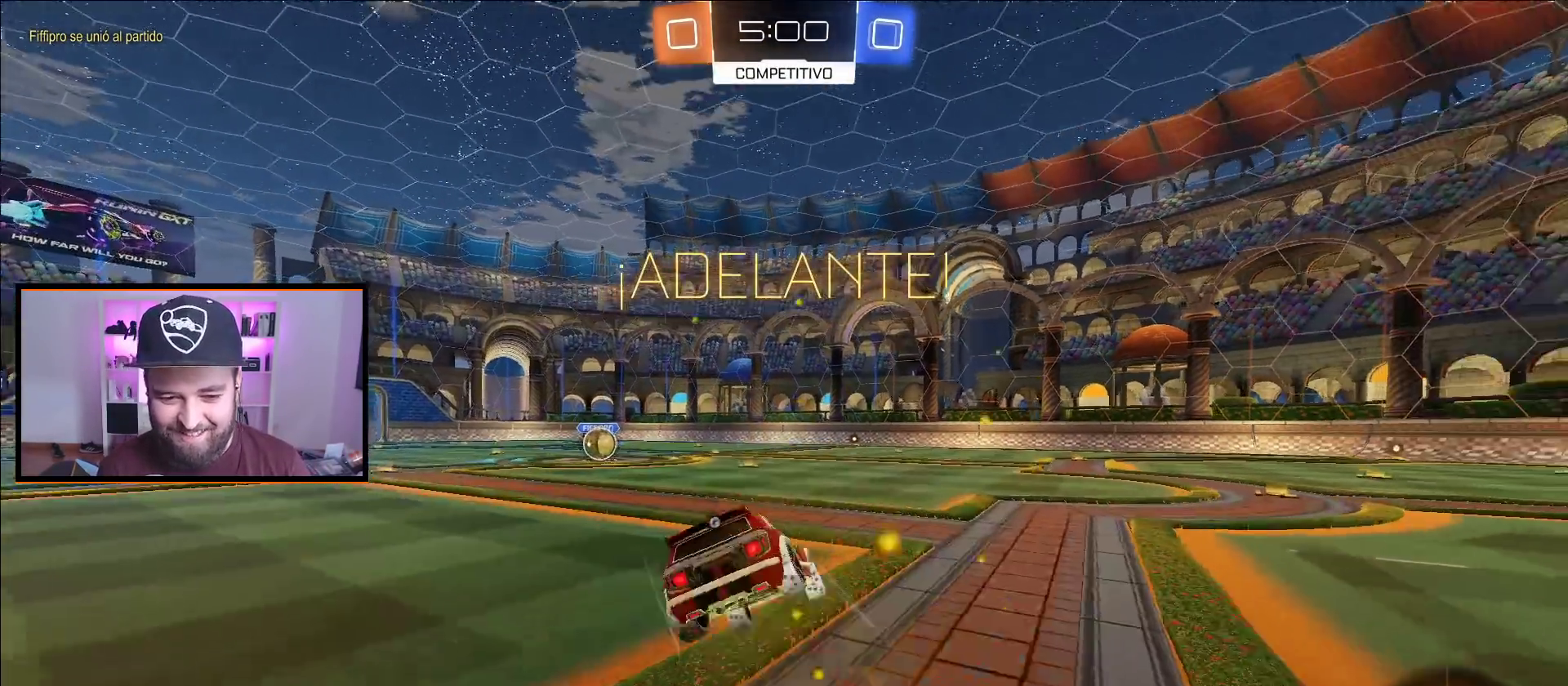
{"buttons": [], "left_stick": "left", "right_stick": "center", "events": [[33, "L3", "up"], [50, "L1", "up"], [50, "X", "up"], [100, "A", "up"], [100, "left_stick", "center"], [167, "R2", "up"], [367, "left_stick", "left"]]}
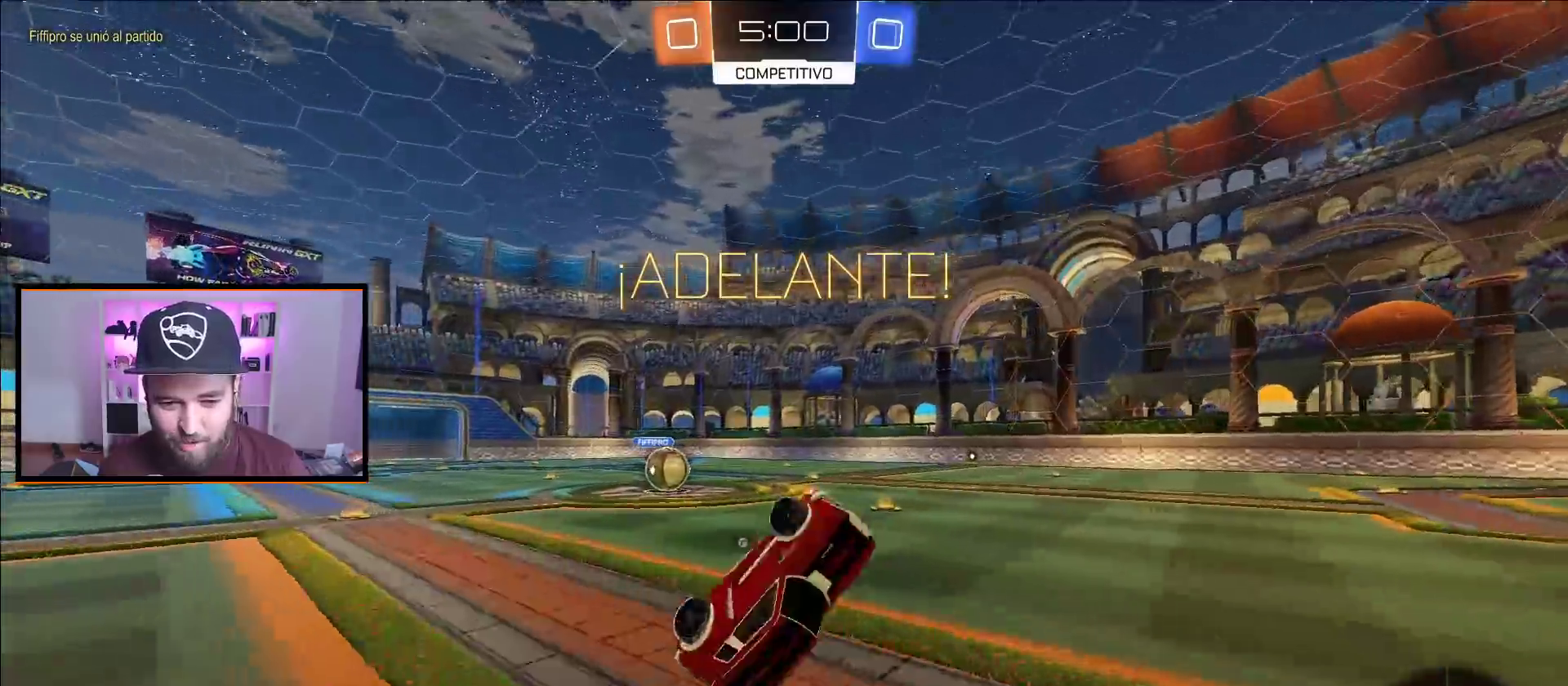
{"buttons": ["A", "R2"], "left_stick": "center", "right_stick": "center", "events": [[33, "left_stick", "center"], [100, "left_stick", "left"], [117, "R2", "down"], [283, "left_stick", "center"], [450, "A", "down"]]}
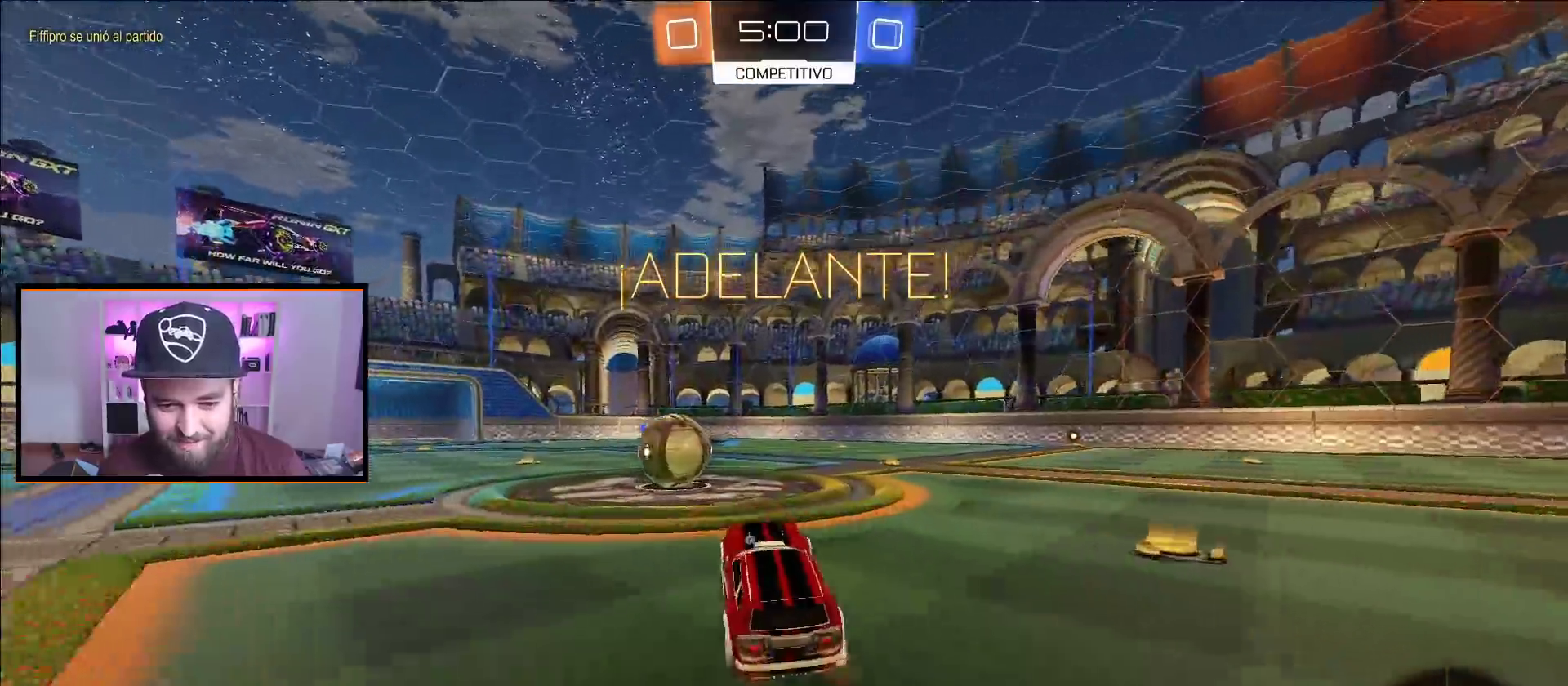
{"buttons": ["A", "X", "L1", "R2", "L3"], "left_stick": "up", "right_stick": "center", "events": [[33, "left_stick", "left"], [100, "L1", "down"], [100, "left_stick", "up-left"], [200, "L3", "down"], [200, "X", "down"], [300, "X", "up"], [333, "left_stick", "up"], [367, "L3", "up"], [367, "X", "down"], [450, "L3", "down"]]}
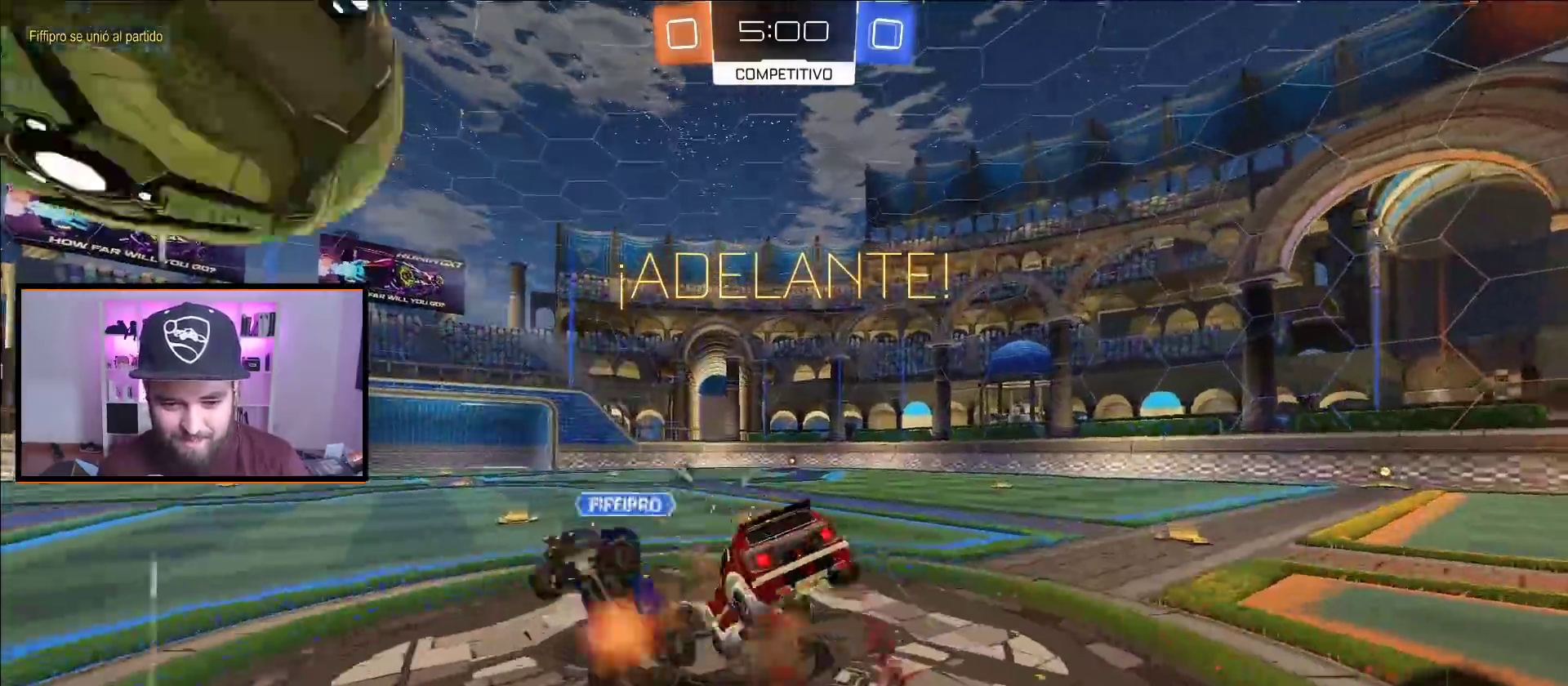
{"buttons": ["R2"], "left_stick": "up-right", "right_stick": "center", "events": [[33, "L3", "up"], [83, "L3", "down"], [100, "X", "up"], [133, "A", "up"], [217, "L3", "up"], [283, "Y", "down"], [350, "L1", "up"], [417, "left_stick", "up-right"], [433, "Y", "up"]]}
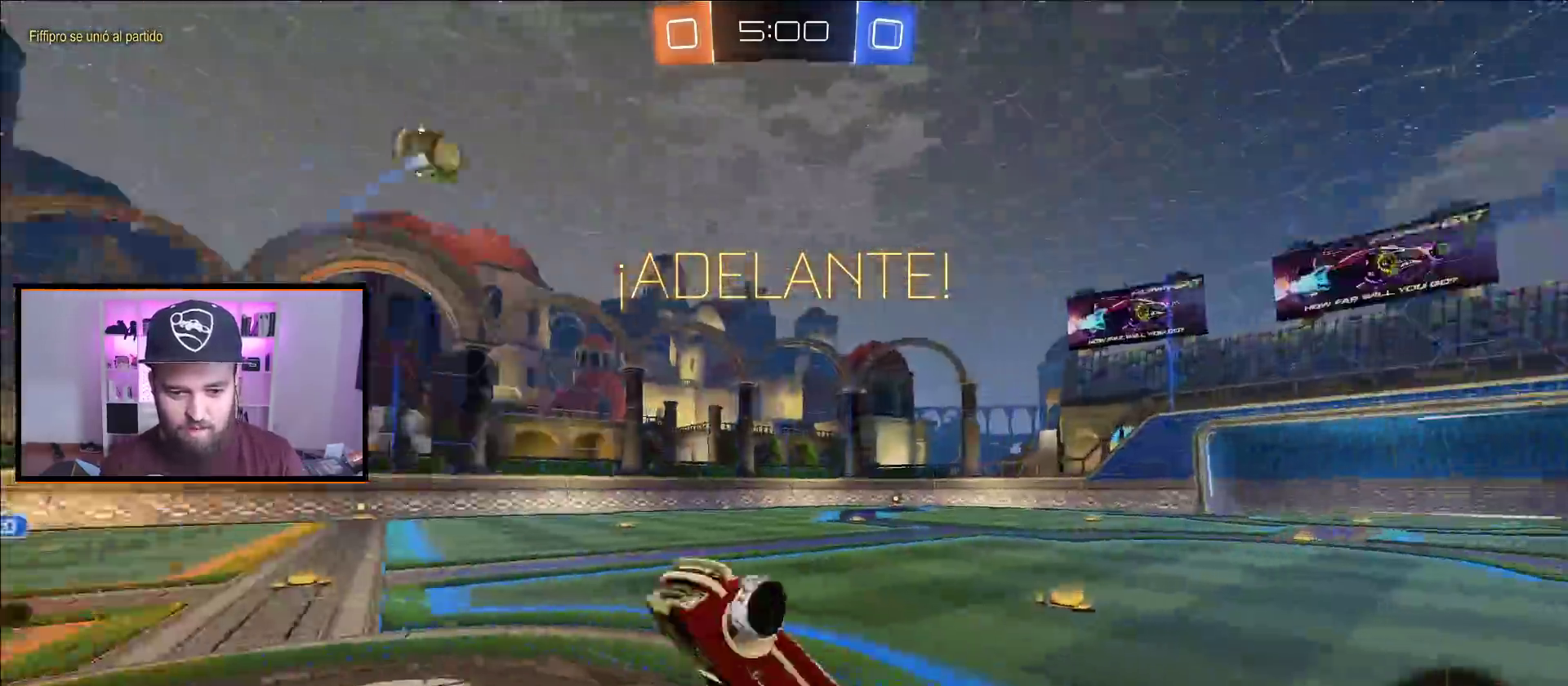
{"buttons": ["Y", "R2"], "left_stick": "up-right", "right_stick": "center", "events": [[467, "Y", "down"]]}
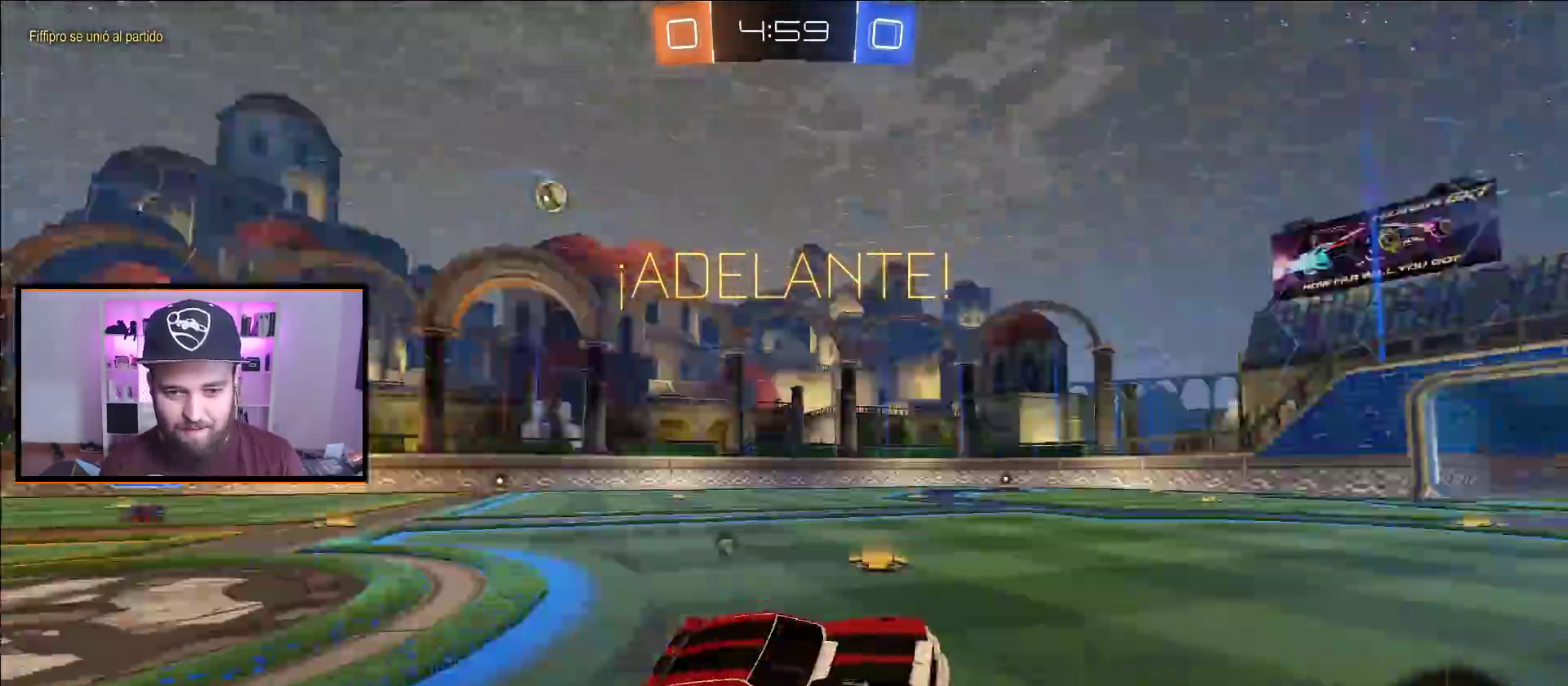
{"buttons": ["A", "R2"], "left_stick": "center", "right_stick": "center", "events": [[33, "left_stick", "right"], [67, "Y", "up"], [167, "A", "down"], [350, "left_stick", "center"]]}
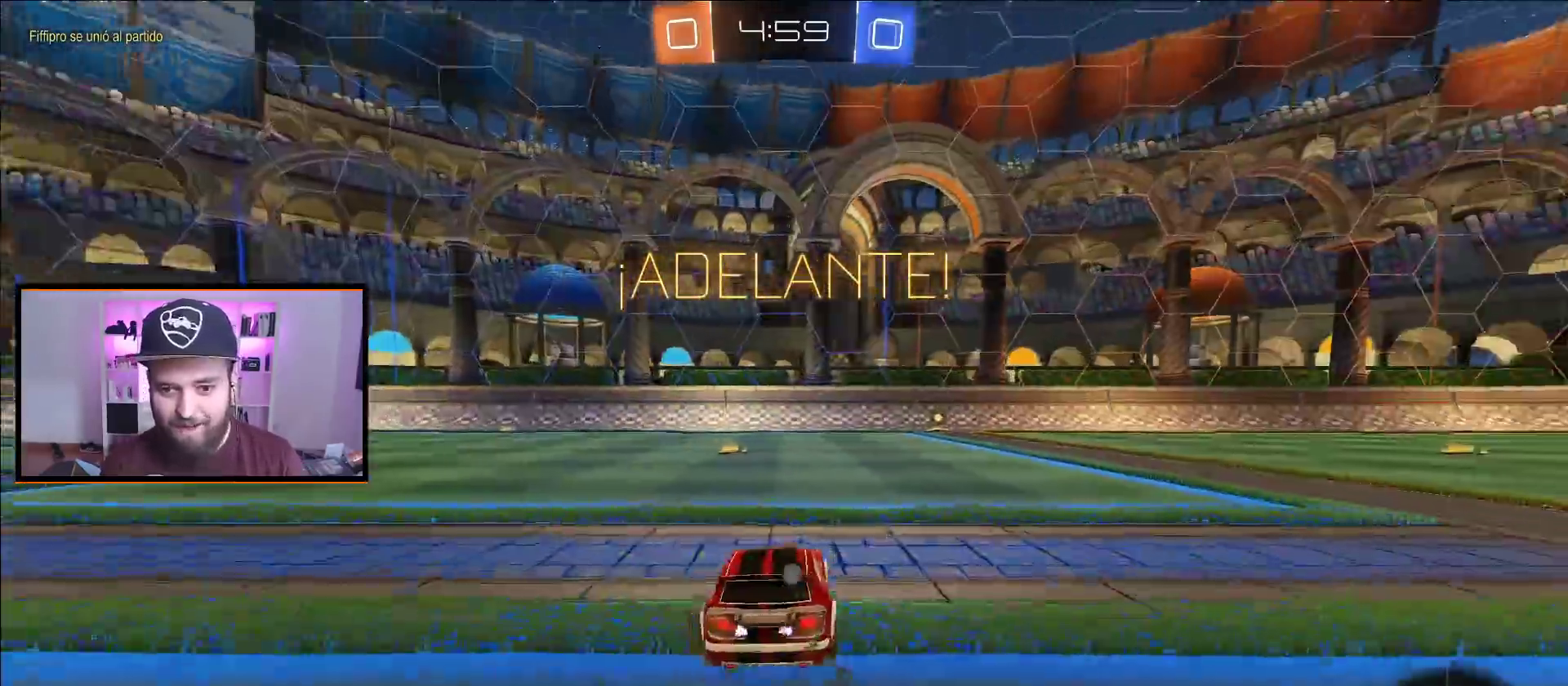
{"buttons": ["A", "X", "R2"], "left_stick": "up", "right_stick": "center", "events": [[17, "left_stick", "right"], [167, "left_stick", "center"], [417, "left_stick", "up"], [450, "X", "down"]]}
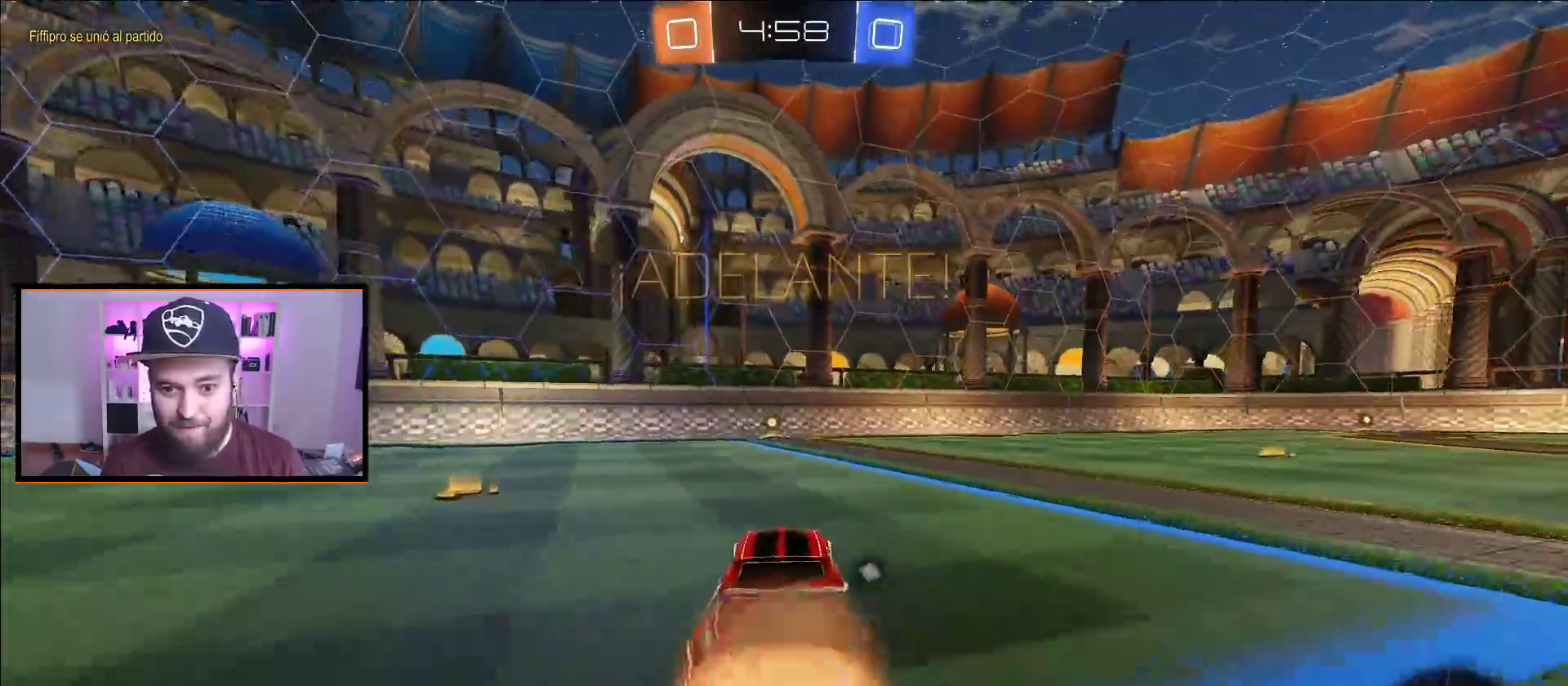
{"buttons": ["Y", "R2"], "left_stick": "center", "right_stick": "center", "events": [[33, "X", "up"], [100, "X", "down"], [250, "X", "up"], [267, "A", "up"], [300, "left_stick", "center"], [500, "Y", "down"]]}
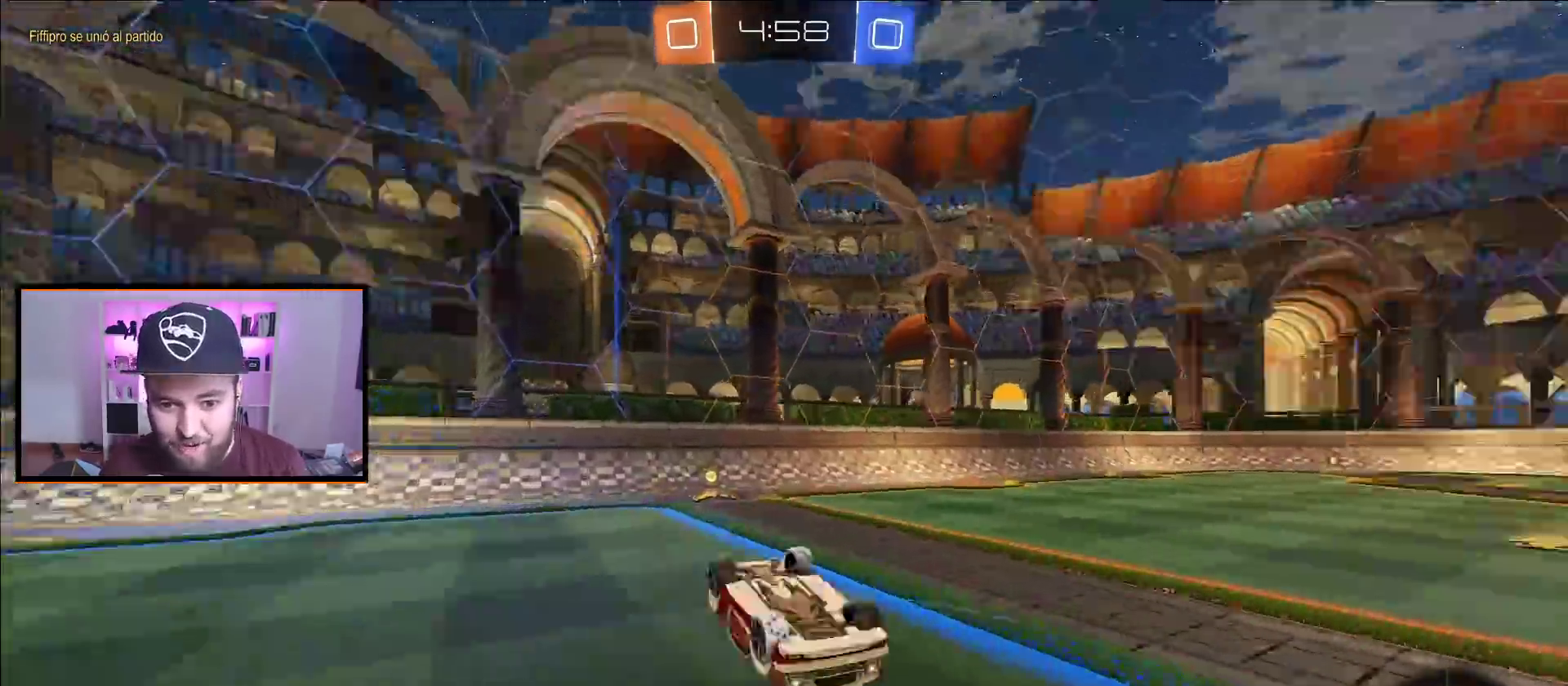
{"buttons": ["R2"], "left_stick": "center", "right_stick": "center", "events": [[117, "Y", "up"]]}
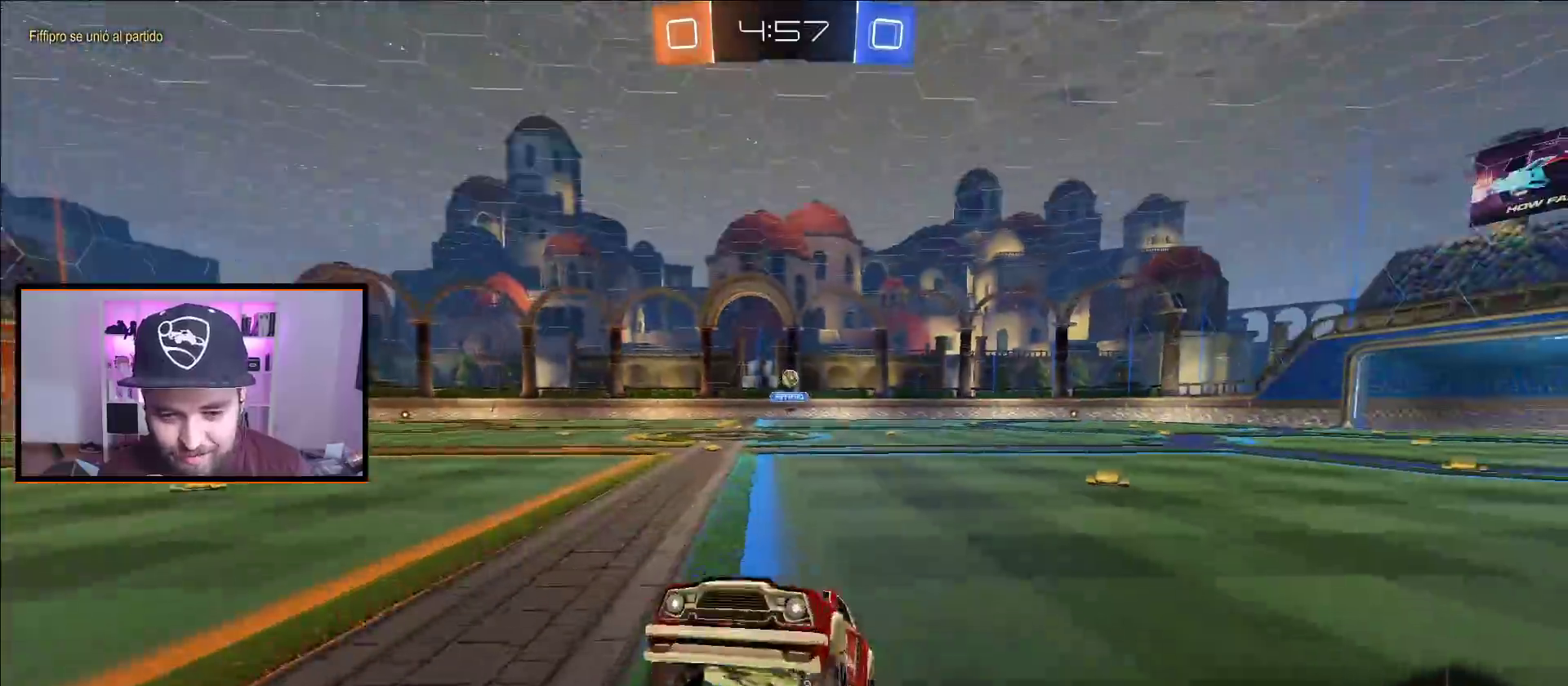
{"buttons": ["L1", "R2"], "left_stick": "right", "right_stick": "center", "events": [[100, "left_stick", "right"], [217, "L1", "down"], [333, "L1", "up"], [450, "L1", "down"]]}
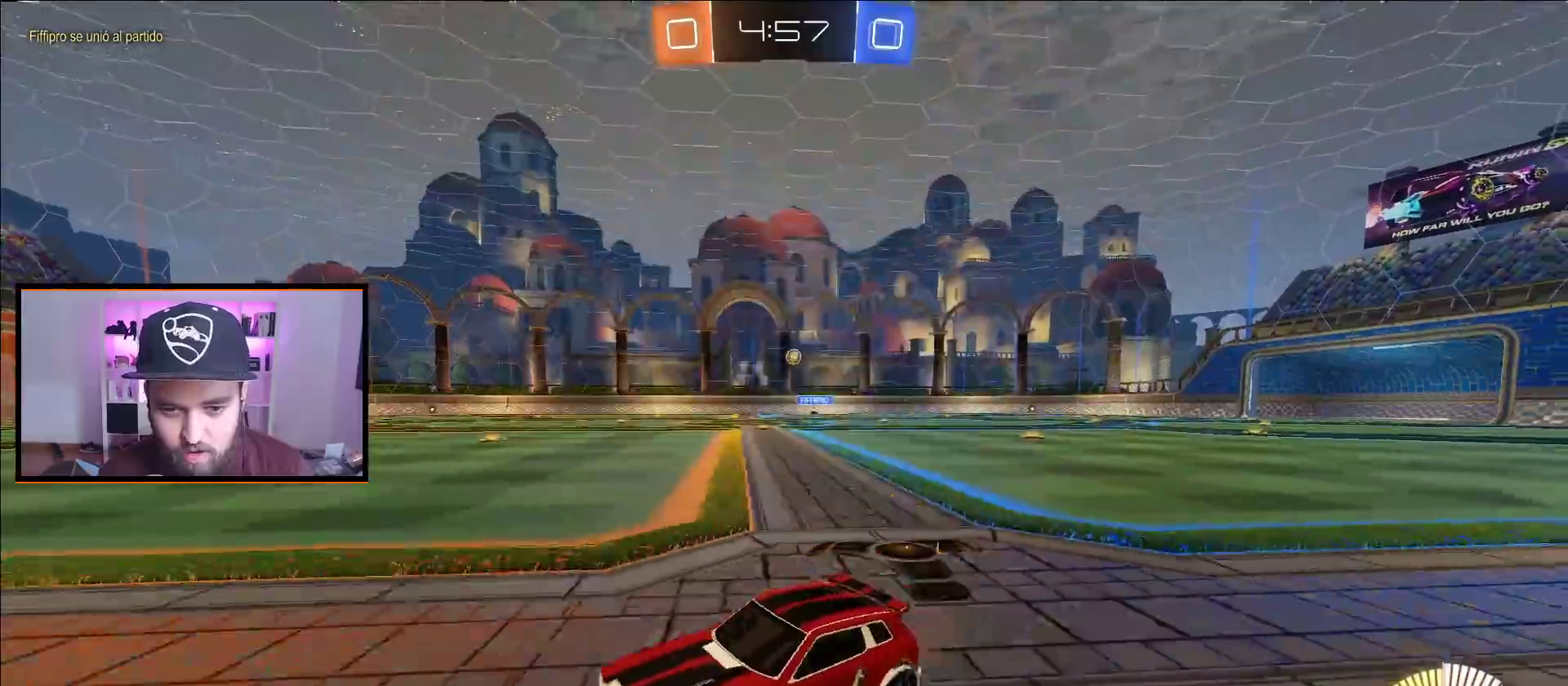
{"buttons": ["A", "R2"], "left_stick": "right", "right_stick": "center", "events": [[33, "L1", "up"], [383, "A", "down"]]}
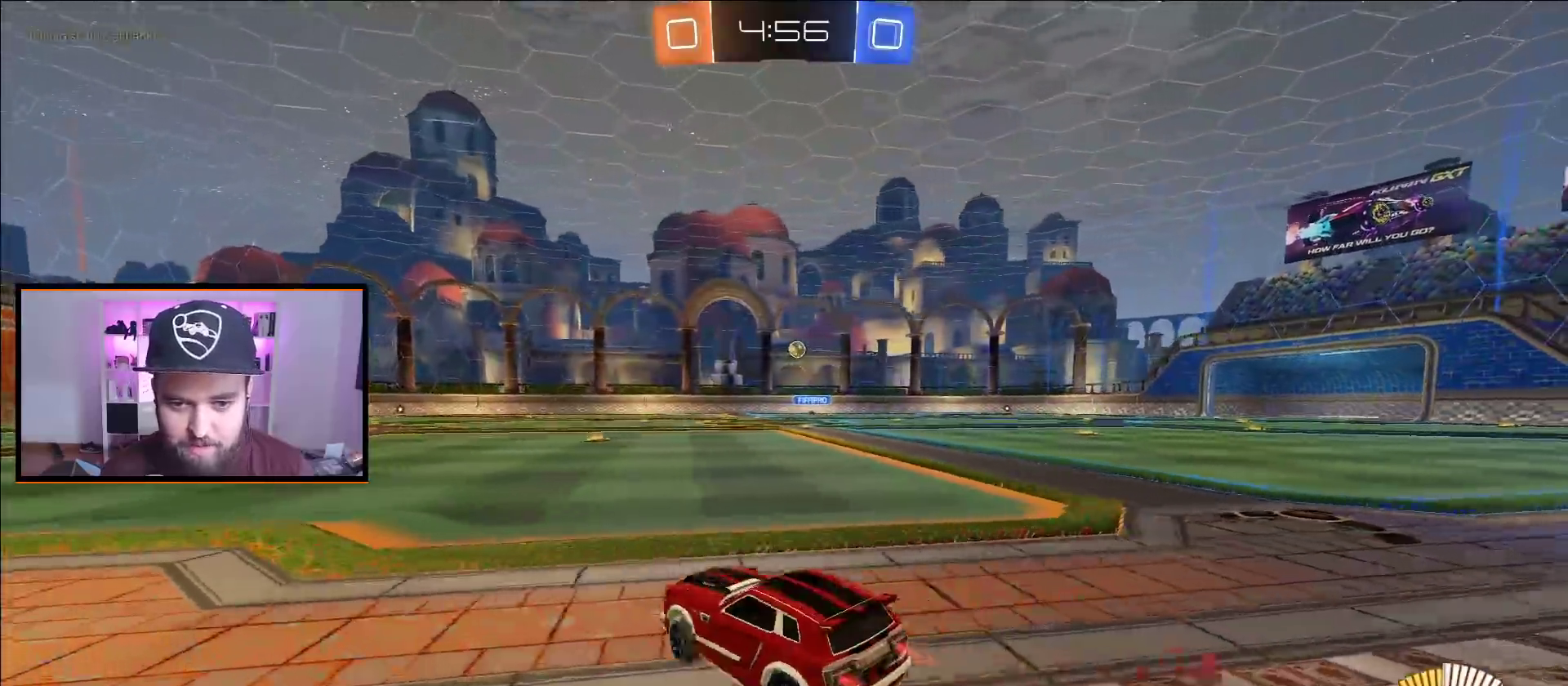
{"buttons": ["A", "R2"], "left_stick": "center", "right_stick": "center", "events": [[117, "left_stick", "center"]]}
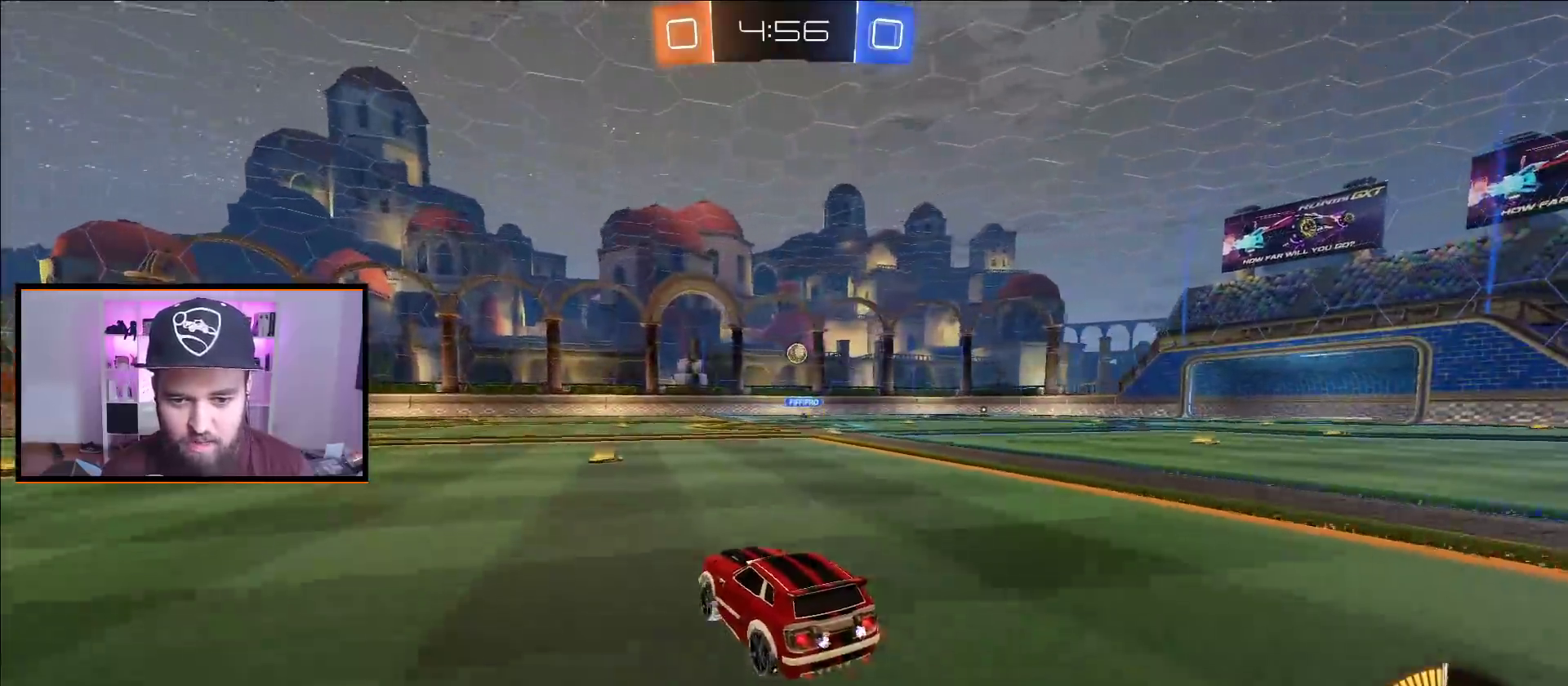
{"buttons": ["A", "R2"], "left_stick": "center", "right_stick": "center", "events": [[283, "left_stick", "right"], [500, "left_stick", "center"]]}
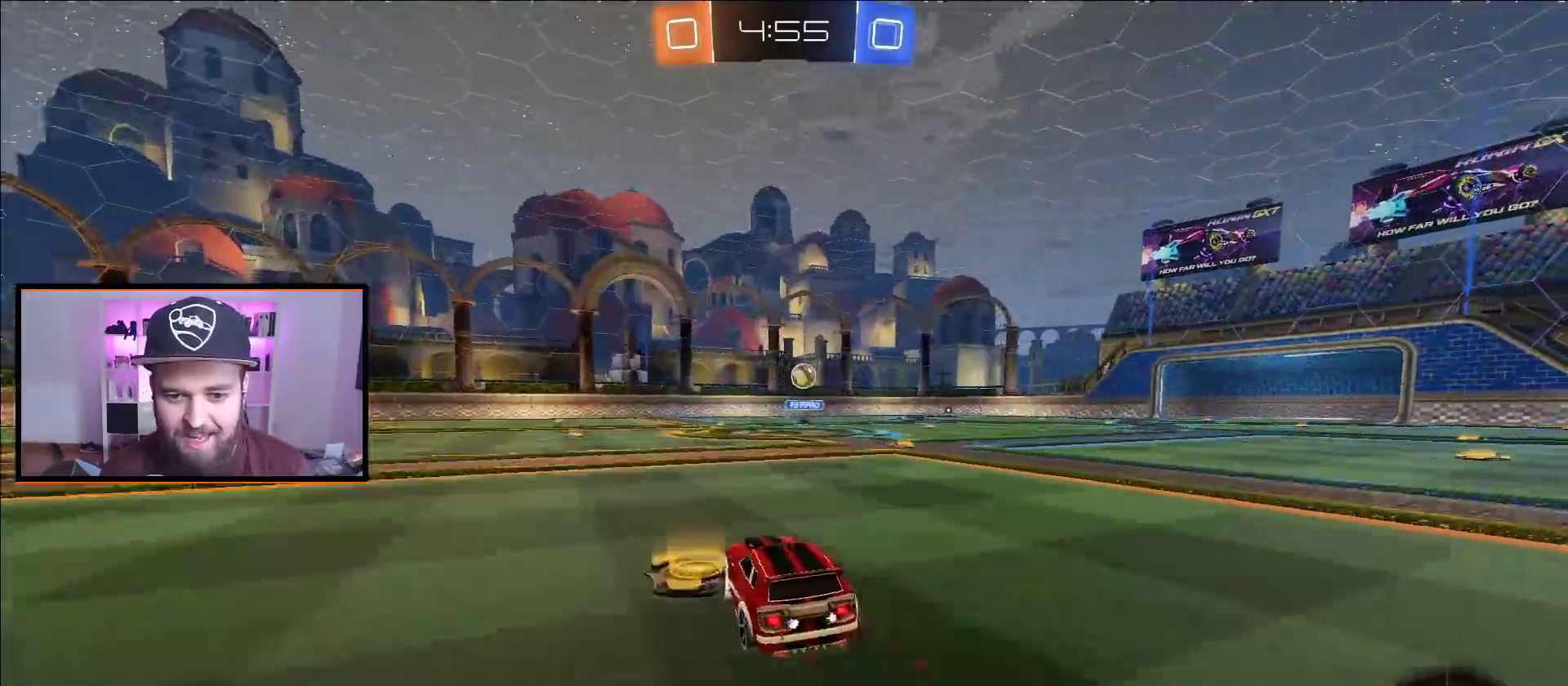
{"buttons": ["R2"], "left_stick": "right", "right_stick": "center", "events": [[67, "A", "up"], [317, "left_stick", "right"]]}
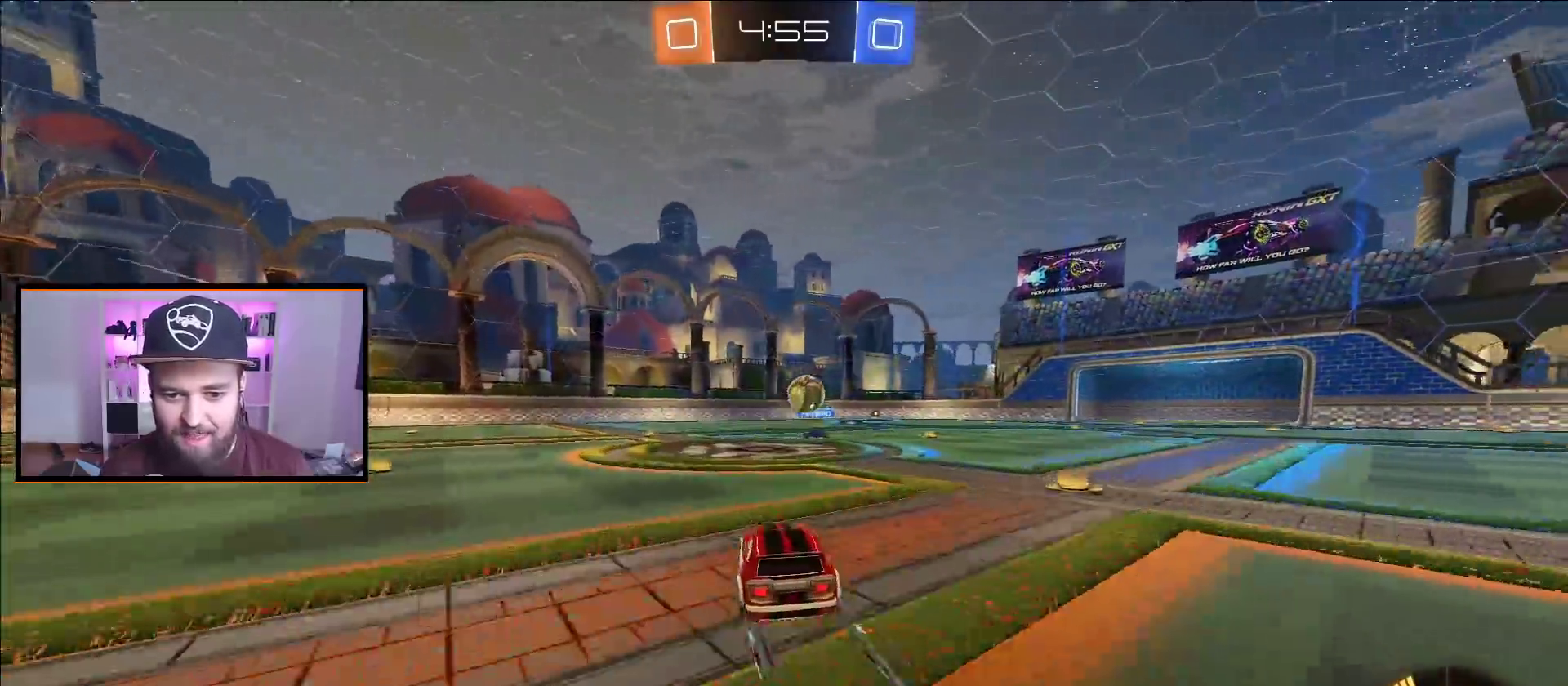
{"buttons": ["L1", "R2"], "left_stick": "right", "right_stick": "center", "events": [[283, "X", "down"], [333, "L1", "down"], [333, "left_stick", "down"], [450, "X", "up"], [483, "left_stick", "right"]]}
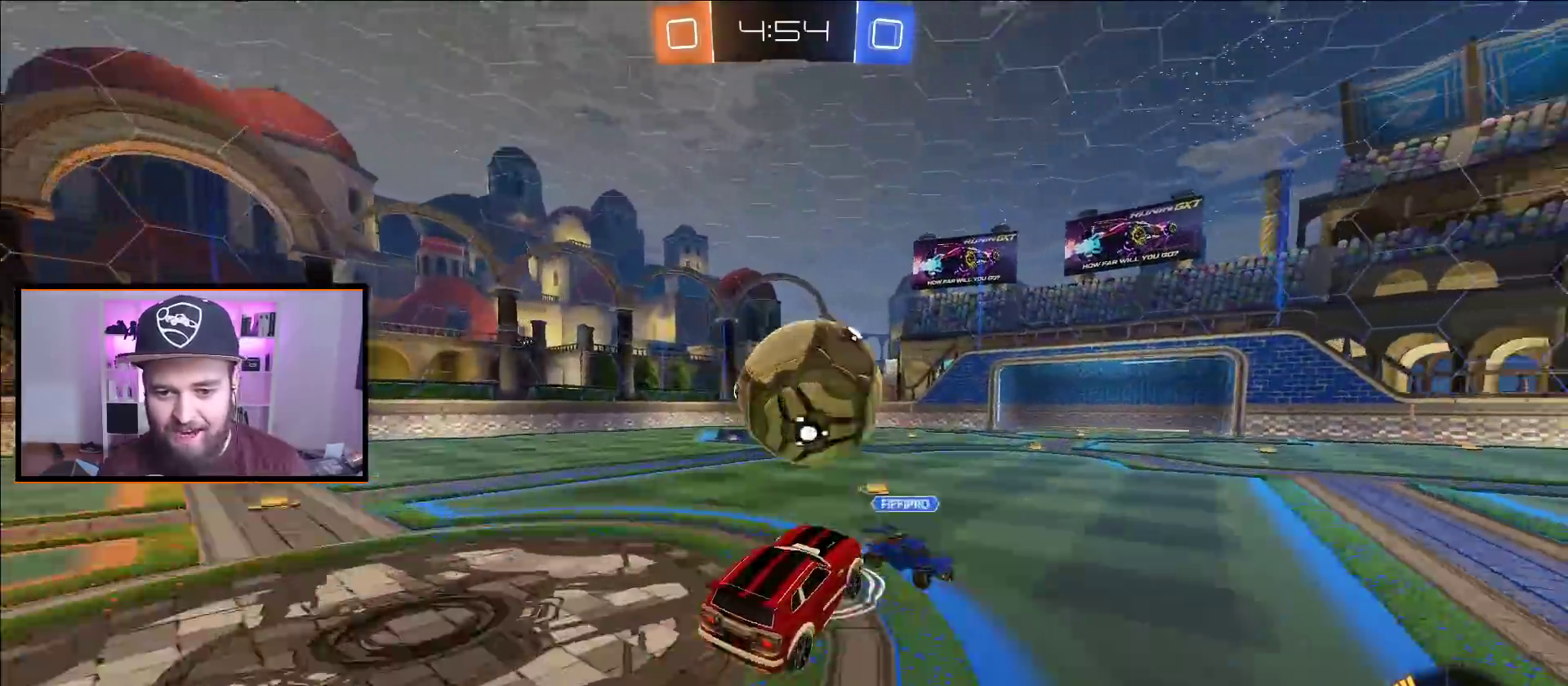
{"buttons": ["L1", "R2"], "left_stick": "left", "right_stick": "center", "events": [[17, "left_stick", "up-right"], [317, "L1", "up"], [333, "left_stick", "center"], [433, "left_stick", "left"], [450, "L1", "down"]]}
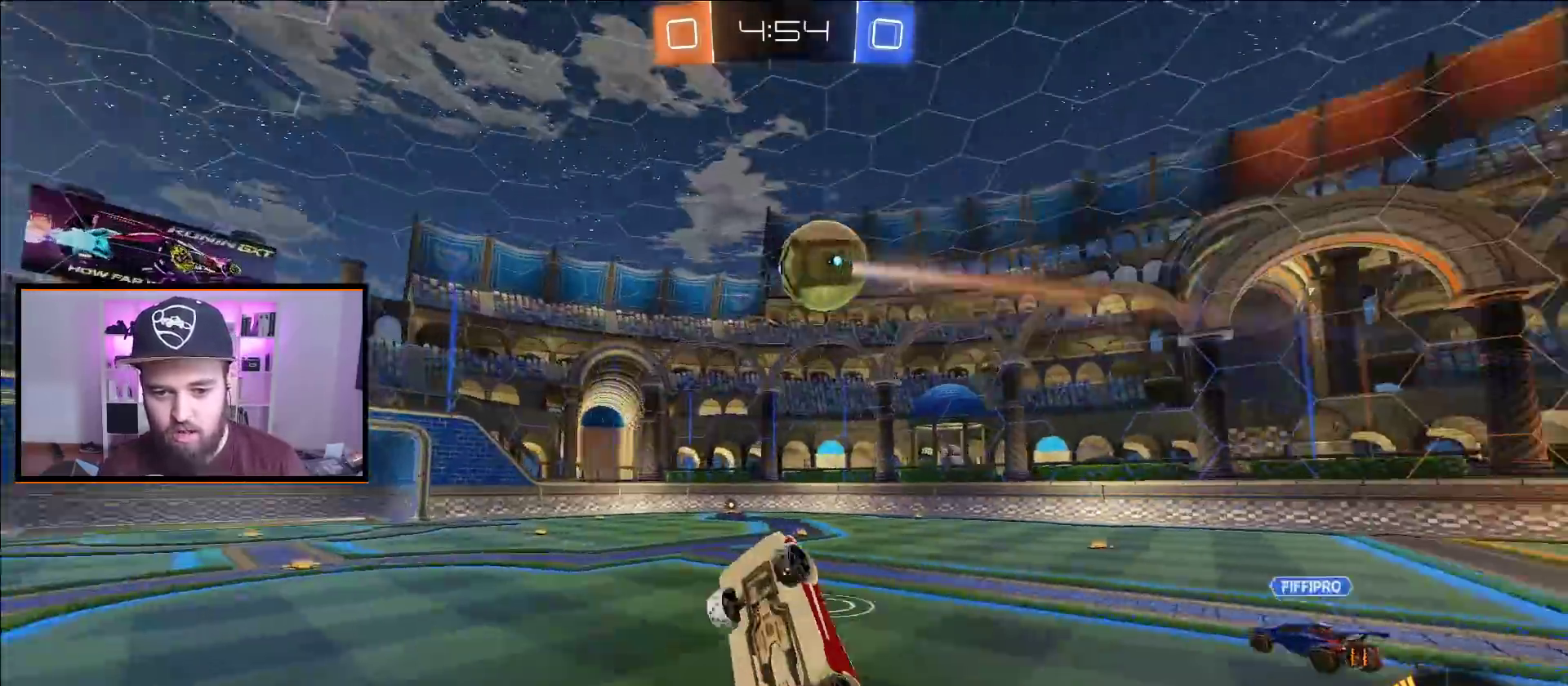
{"buttons": ["R2"], "left_stick": "right", "right_stick": "center", "events": [[150, "left_stick", "up-left"], [300, "L1", "up"], [383, "left_stick", "up-right"], [433, "left_stick", "right"]]}
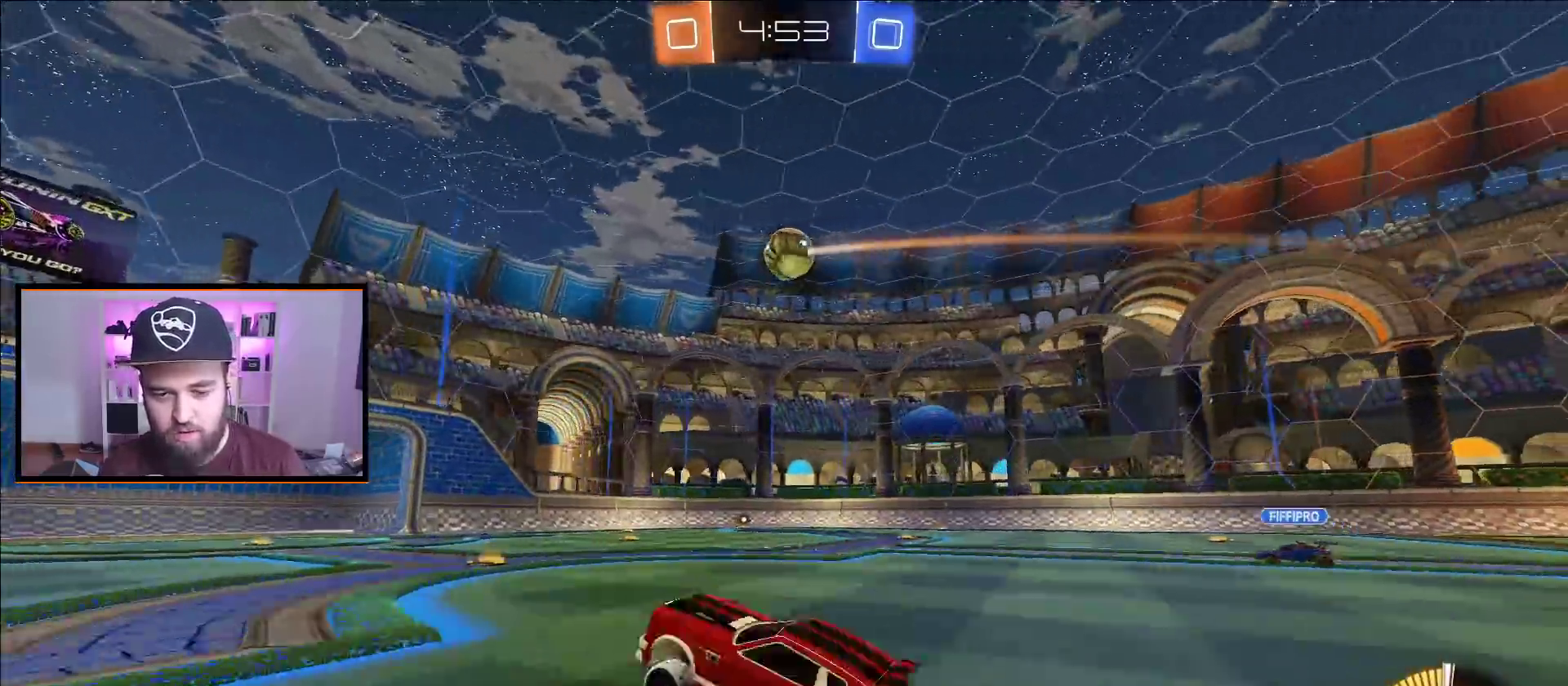
{"buttons": ["R2"], "left_stick": "right", "right_stick": "center", "events": [[250, "L1", "down"], [350, "L1", "up"]]}
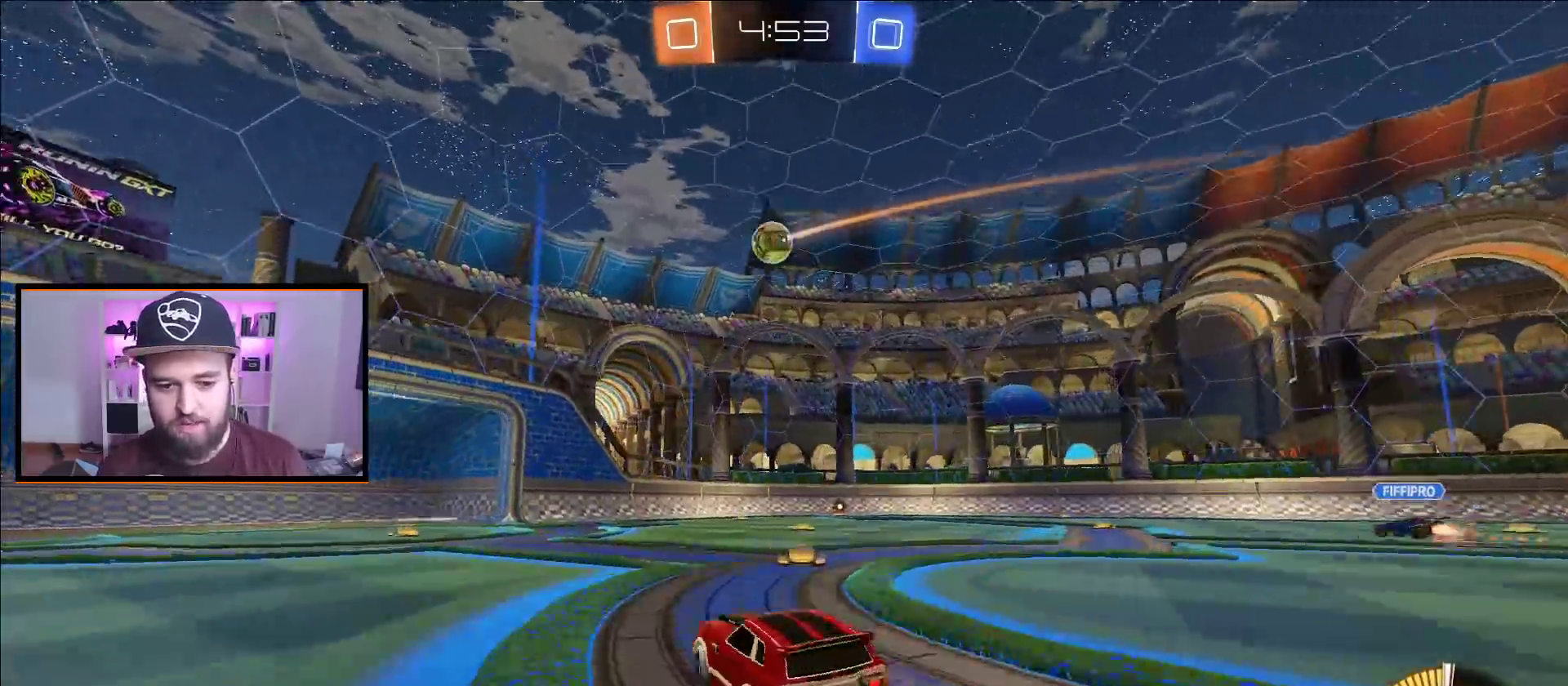
{"buttons": ["R2"], "left_stick": "right", "right_stick": "center", "events": []}